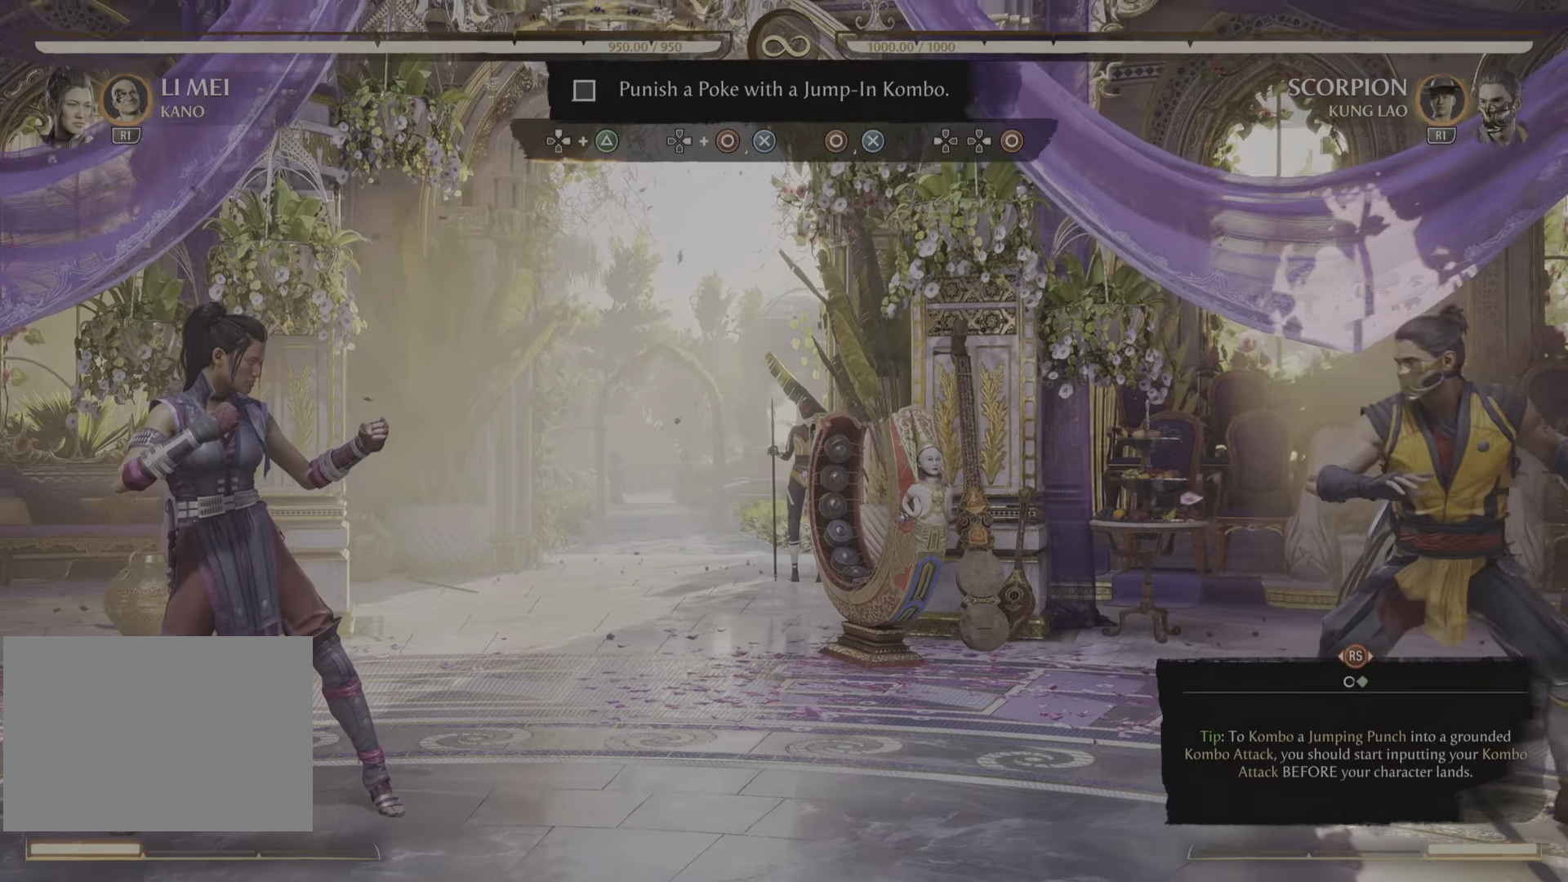
Gameplay with a controller (PlayStation layout); each line is a JSON object with the inputs held at the frame after it (dt_ms = milliseconds from this image to that frame). "events" lists button and stick changes between this image and that frame as [ms after this image, input, new state], when the widget could be followed in between. Not read: CROSS DPAD_DOWN DPAD_RIGHT R2 SELECT.
{"dt_ms": 501, "buttons": ["DPAD_UP"], "left_stick": "center", "right_stick": "center", "events": [[67, "DPAD_UP", "down"]]}
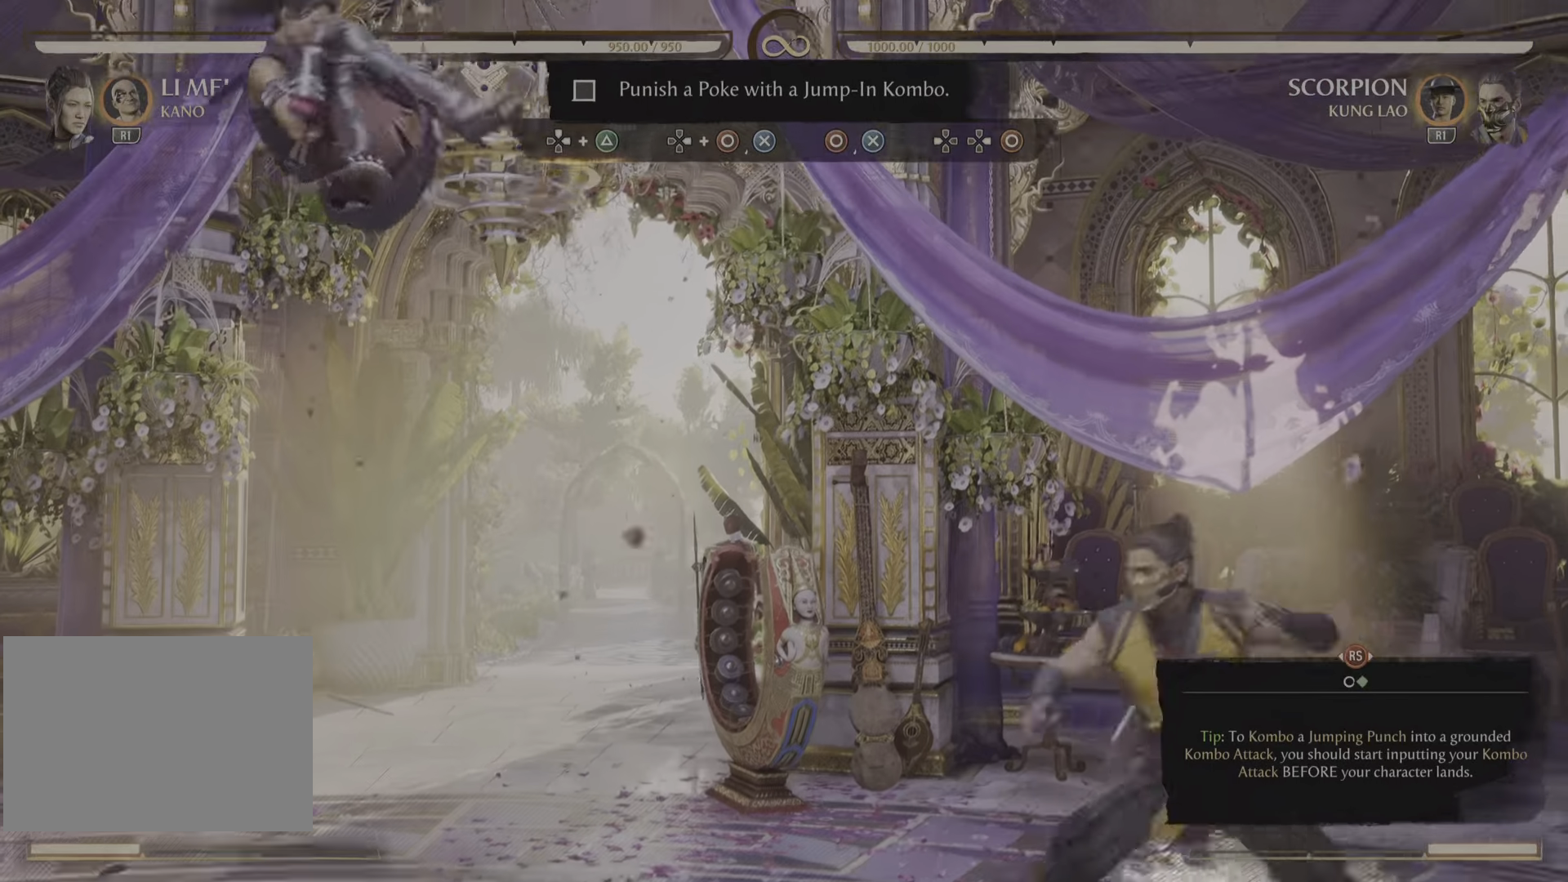
{"dt_ms": 500, "buttons": ["DPAD_UP"], "left_stick": "center", "right_stick": "center", "events": [[183, "TRIANGLE", "down"], [367, "TRIANGLE", "up"]]}
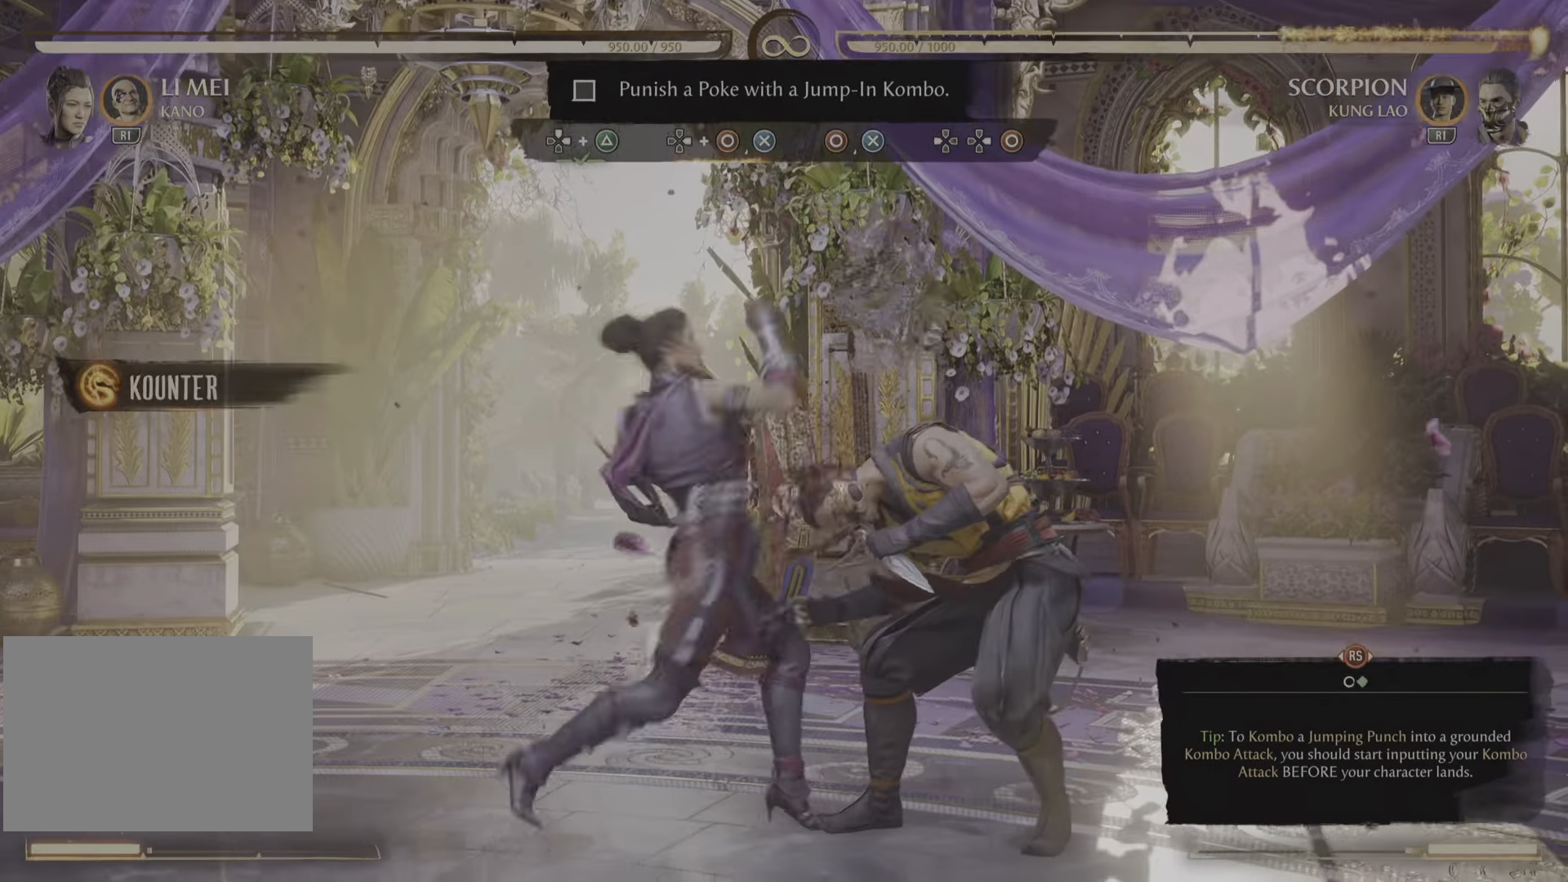
{"dt_ms": 985, "buttons": [], "left_stick": "center", "right_stick": "center"}
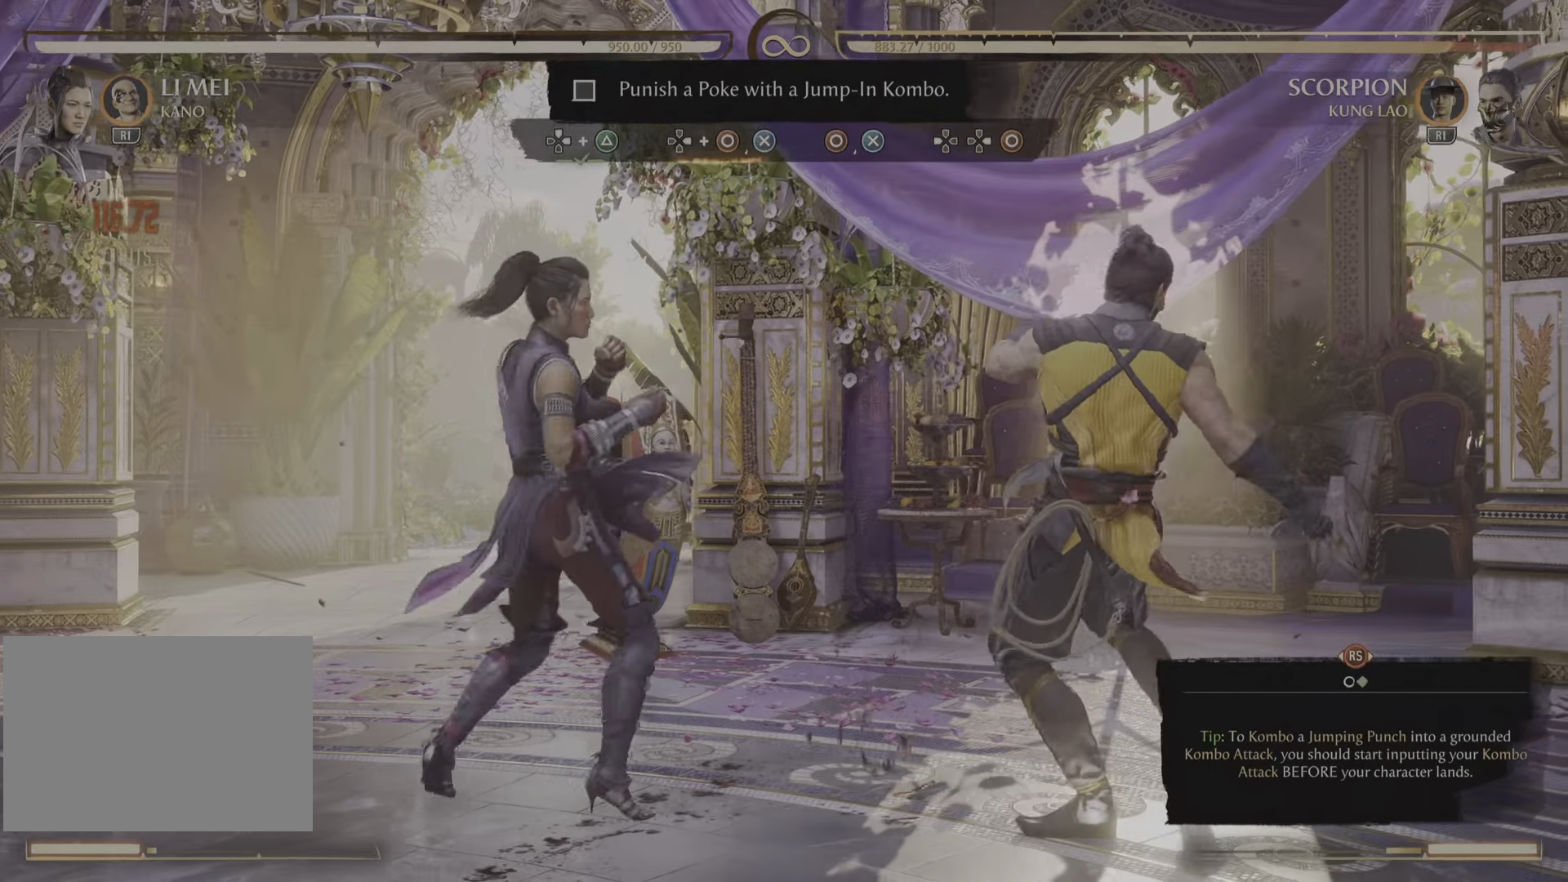
{"dt_ms": 500, "buttons": [], "left_stick": "center", "right_stick": "center", "events": []}
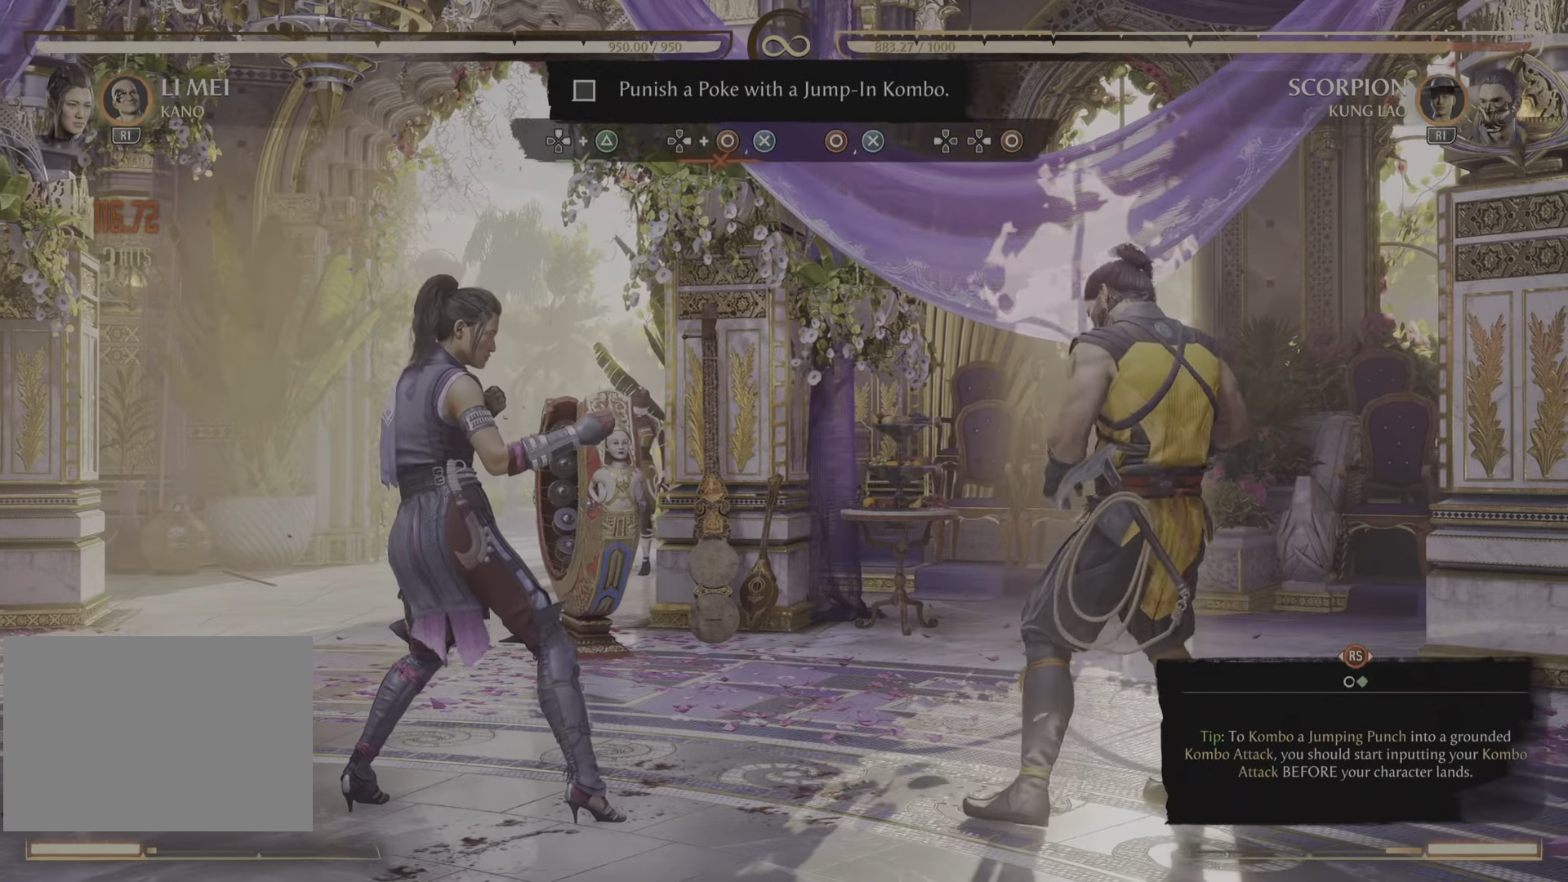
{"dt_ms": 501, "buttons": [], "left_stick": "center", "right_stick": "center", "events": []}
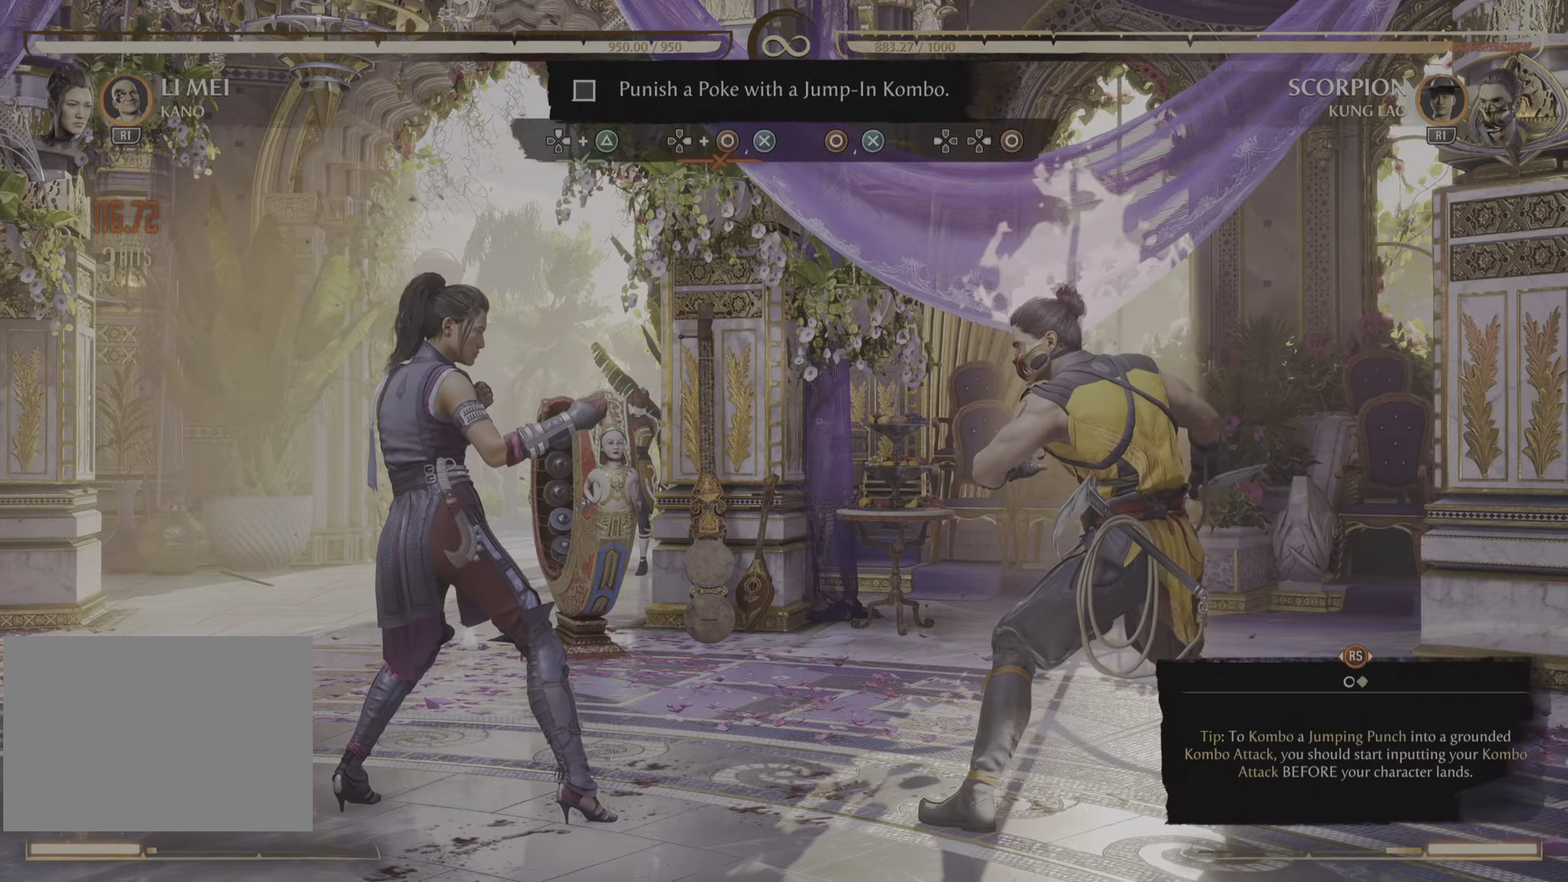
{"dt_ms": 500, "buttons": ["DPAD_UP"], "left_stick": "center", "right_stick": "center"}
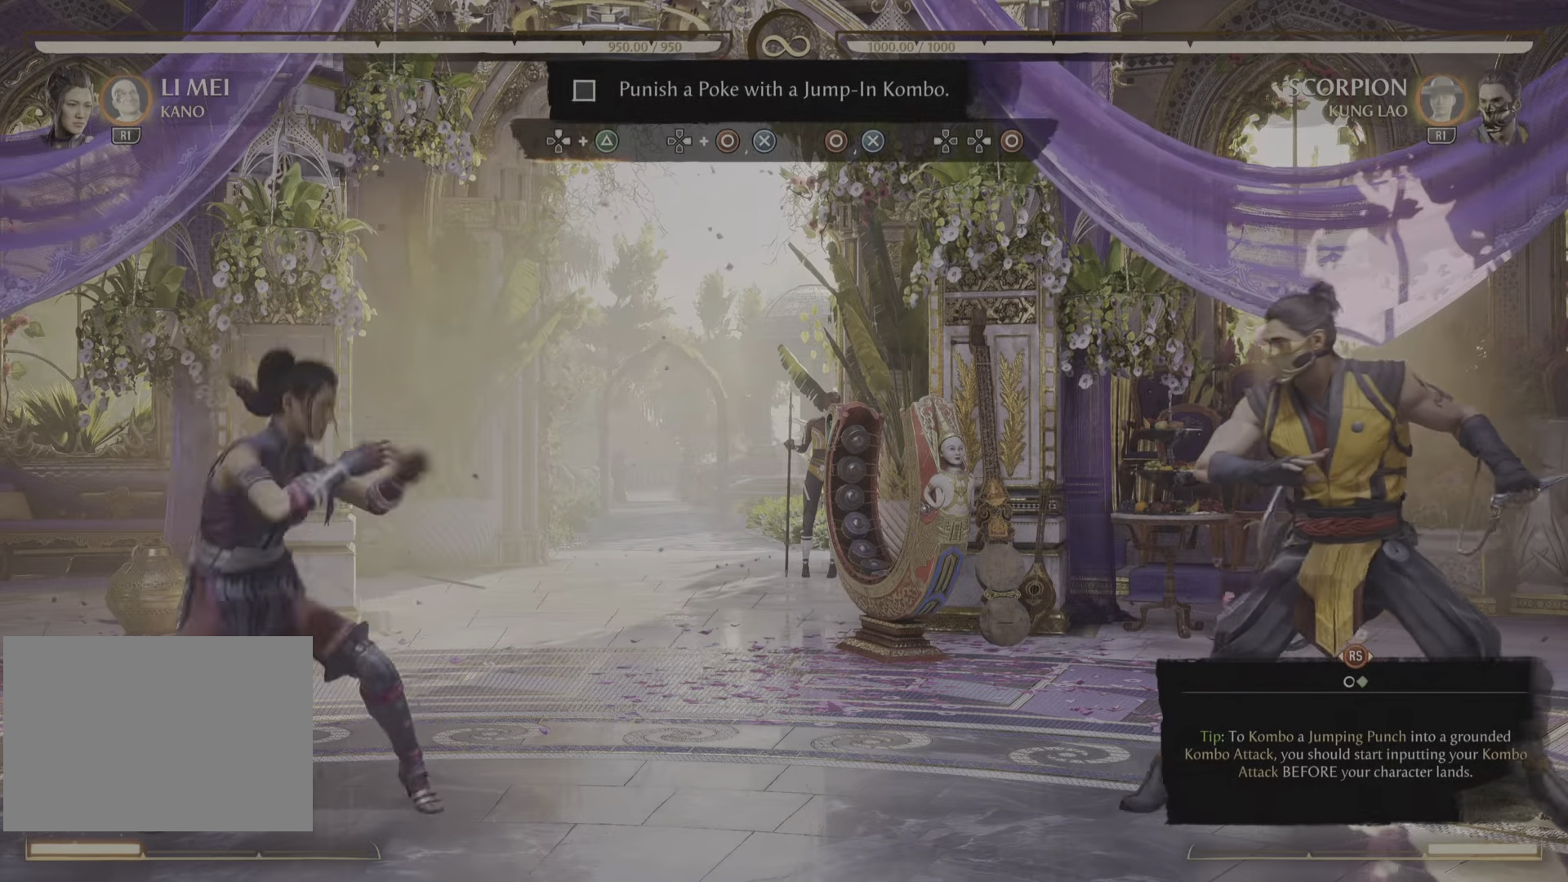
{"dt_ms": 501, "buttons": ["DPAD_UP"], "left_stick": "center", "right_stick": "center", "events": []}
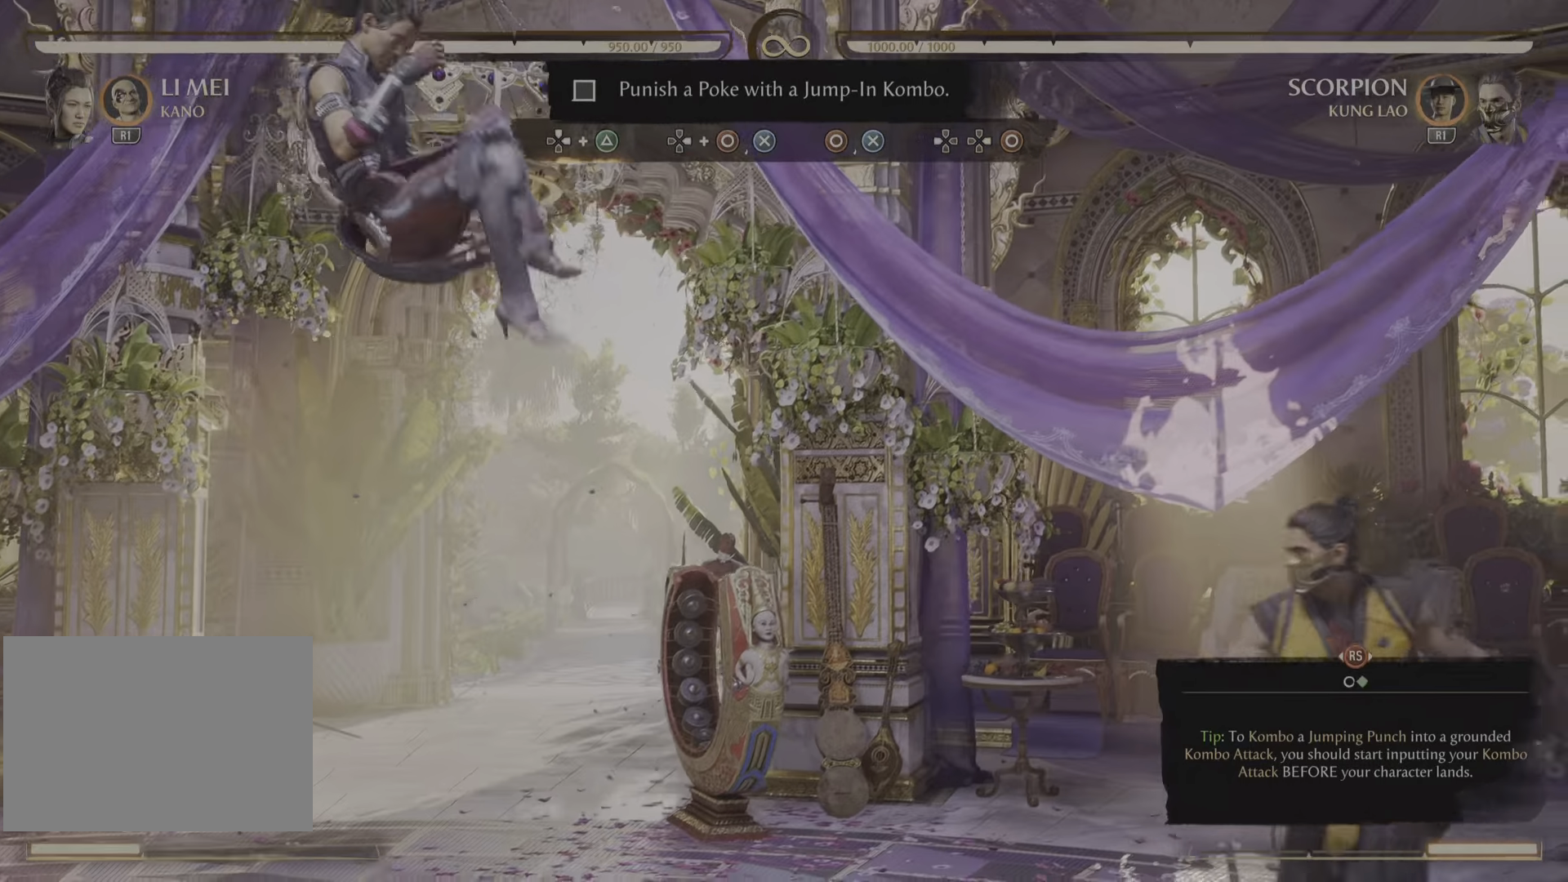
{"dt_ms": 500, "buttons": [], "left_stick": "center", "right_stick": "center", "events": [[50, "TRIANGLE", "down"], [183, "DPAD_UP", "up"], [200, "TRIANGLE", "up"]]}
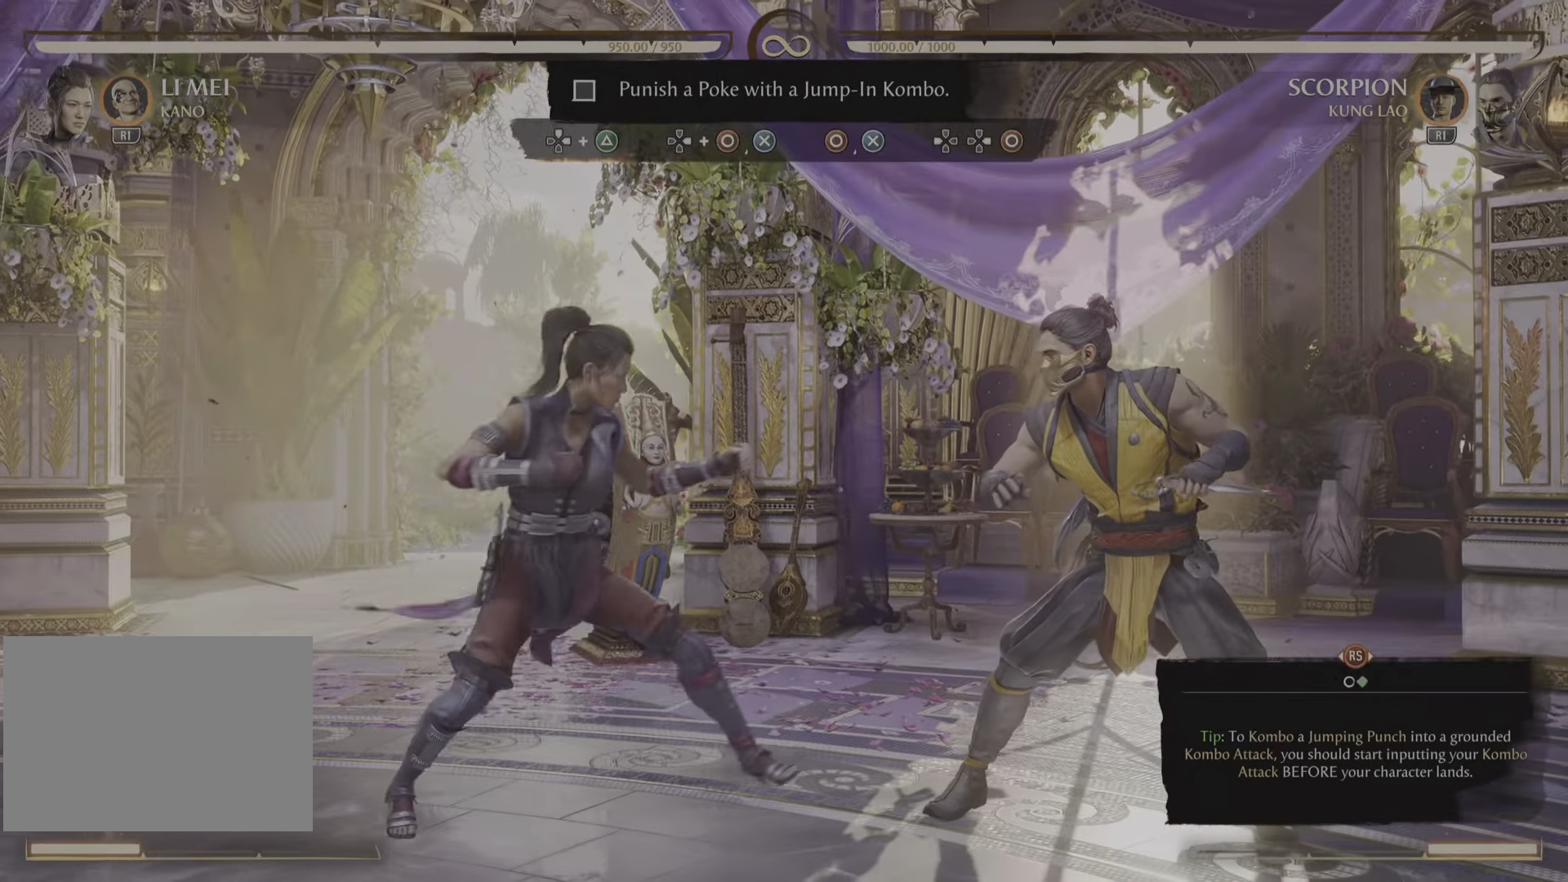
{"dt_ms": 501, "buttons": [], "left_stick": "center", "right_stick": "center"}
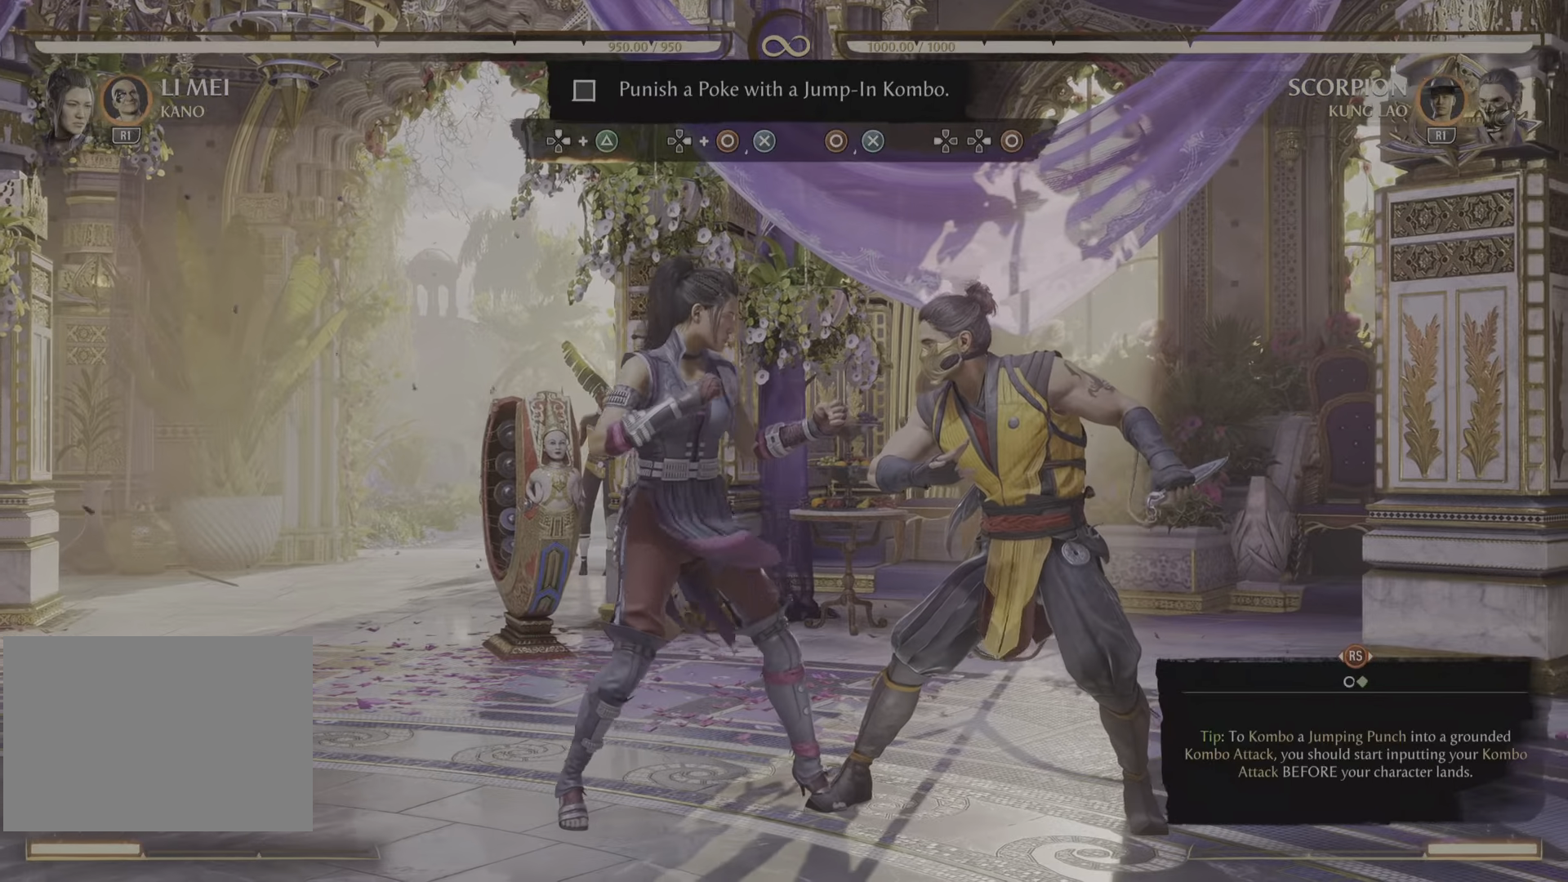
{"dt_ms": 501, "buttons": [], "left_stick": "center", "right_stick": "center"}